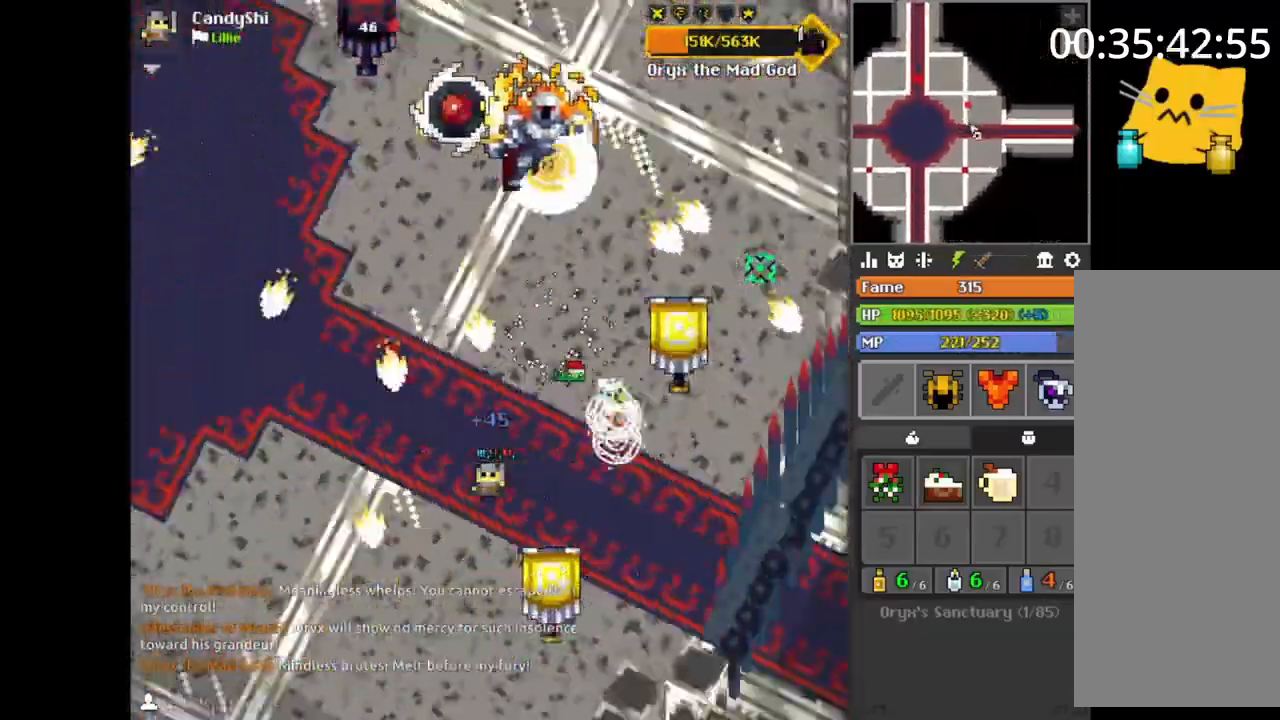
Gameplay with keyboard and mouse; each line is a JSON object with the keys and mouse buttons held at the frame after it. "events" lists presses ("down") and releases ("up") of "1", "2", "3", "4", "5", "a", "alt", "b", "c", "ctrl", "d", "e", "f", "g", "q", "r", "s", "shift", "space", "t", "tab", "v", "w", "x", "z", "mouse_left", "mouse_wheel", "mouse_right", "mouse_mb4" and "mouse_mb5" between this image and that frame as [ms after this image, input, new state], when the widget could be followed in between. "mouse_left", "mouse_wheel", "mouse_right", "mouse_mb4", "mouse_mb5" = the "left", "wheel", "right", "mb4", "mb5" buttons of the "mouse" list. No other keys are recorded. "wheel" means that the mouse wheel is clicked or scrolled. Mouse movement is not recorded.
{"keys": [], "mouse": [], "events": [[50, "a", "down"], [67, "a", "up"], [83, "d", "down"], [100, "d", "up"], [117, "s", "up"], [133, "a", "down"], [150, "s", "down"], [167, "a", "up"], [200, "s", "up"], [250, "a", "down"], [250, "s", "down"], [283, "a", "up"], [283, "s", "up"], [350, "a", "down"], [367, "a", "up"], [367, "w", "down"], [383, "e", "down"], [417, "e", "up"], [433, "w", "up"], [450, "s", "down"], [467, "d", "down"], [483, "d", "up"], [500, "s", "up"]]}
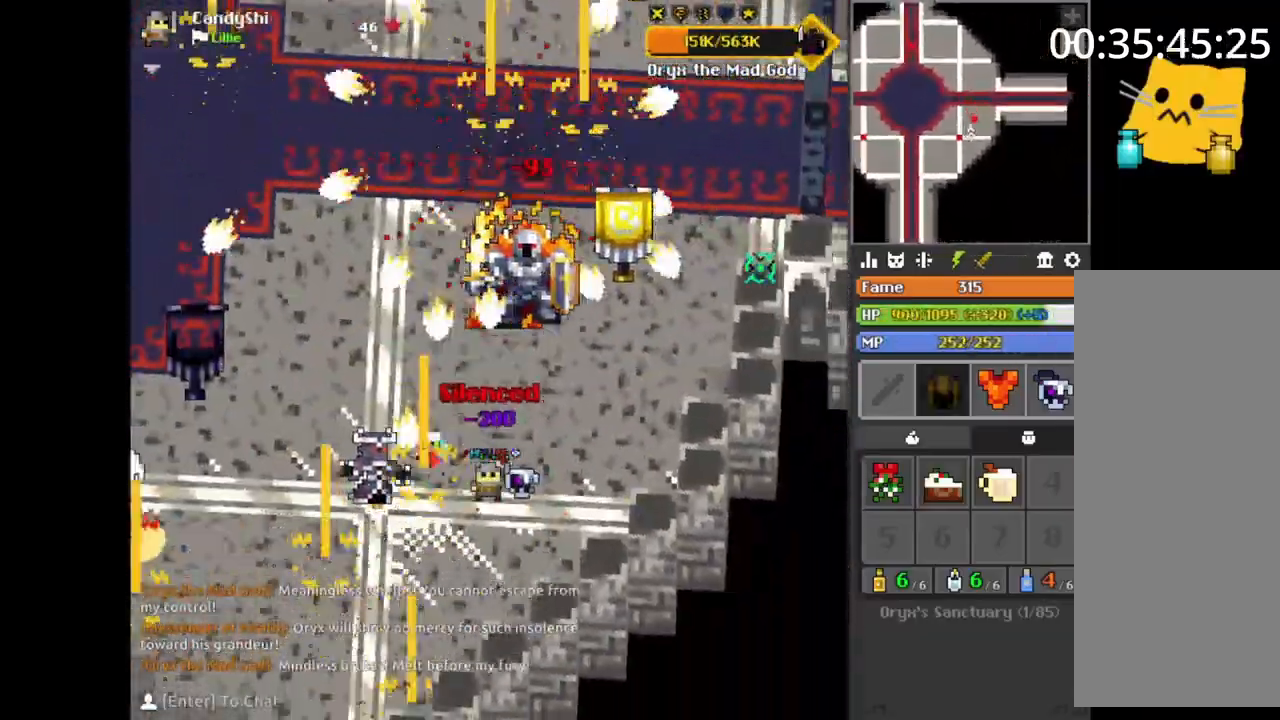
{"keys": ["a"], "mouse": [], "events": [[17, "s", "down"], [33, "a", "down"], [133, "s", "up"], [150, "e", "down"], [167, "s", "down"], [217, "e", "up"], [233, "a", "up"], [250, "d", "down"], [267, "d", "up"], [283, "s", "up"], [300, "a", "down"], [383, "a", "up"], [383, "s", "down"], [400, "d", "down"], [450, "d", "up"], [450, "s", "up"], [483, "w", "down"], [500, "a", "down"], [500, "w", "up"]]}
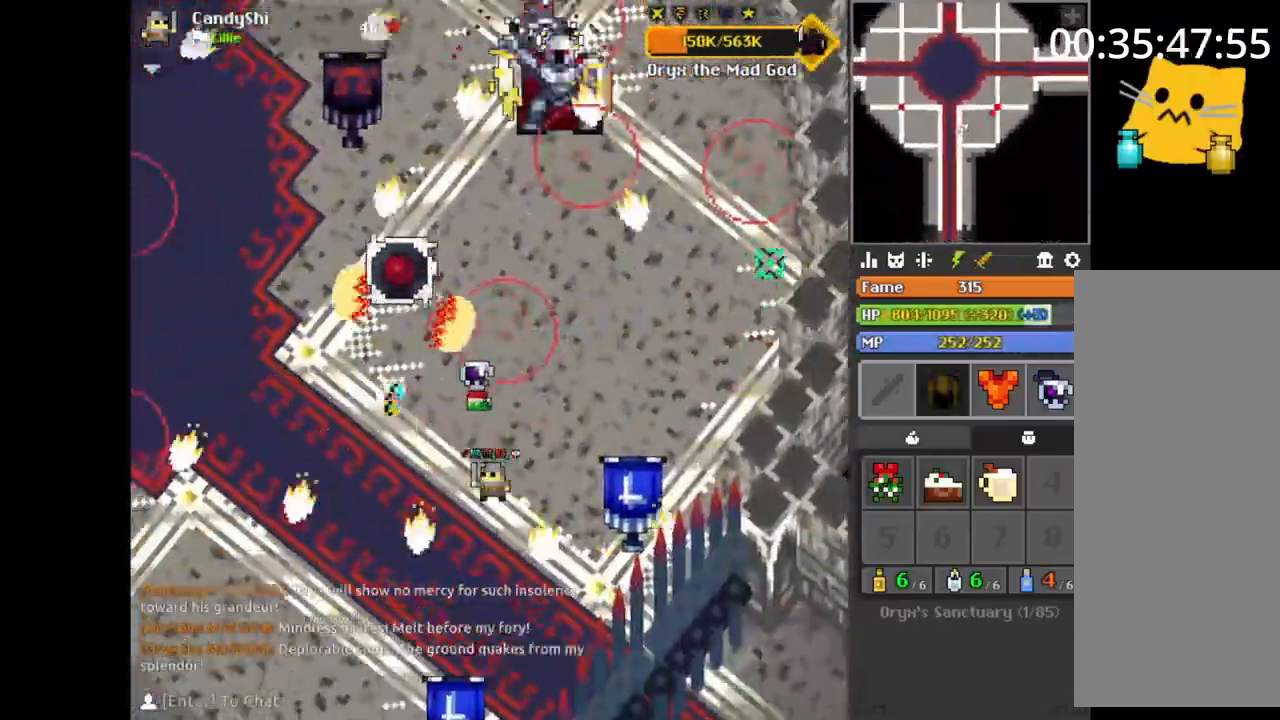
{"keys": ["space"], "mouse": [], "events": [[33, "w", "down"], [50, "e", "down"], [67, "a", "up"], [83, "e", "up"], [133, "d", "down"], [133, "space", "down"], [150, "d", "up"], [150, "q", "down"], [150, "space", "up"], [167, "q", "up"], [167, "w", "up"], [250, "a", "down"], [283, "space", "down"], [317, "s", "down"], [317, "space", "up"], [350, "space", "down"], [383, "s", "up"], [383, "space", "up"], [417, "space", "down"], [450, "space", "up"], [467, "s", "down"], [483, "a", "up"], [483, "d", "down"], [483, "s", "up"], [500, "d", "up"], [500, "space", "down"]]}
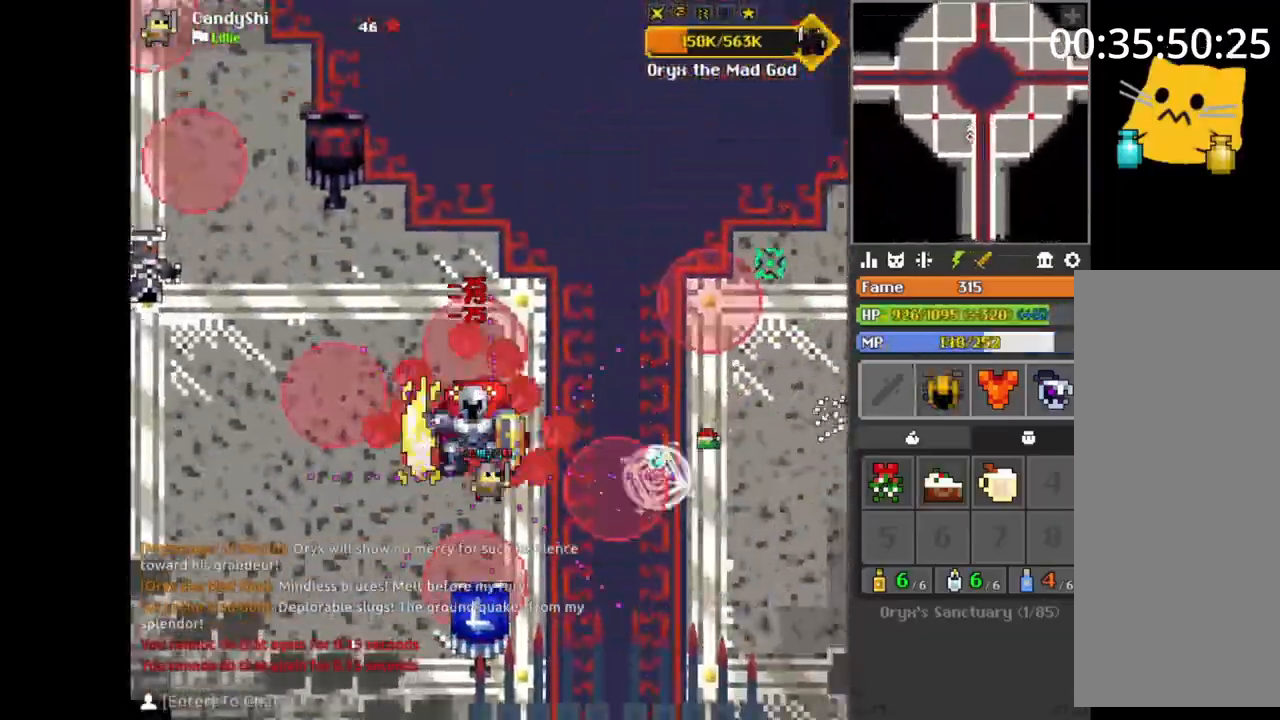
{"keys": [], "mouse": [], "events": [[33, "d", "down"], [33, "space", "up"], [50, "d", "up"], [100, "d", "down"], [133, "d", "up"], [150, "d", "down"], [200, "d", "up"], [233, "a", "down"], [300, "space", "down"], [317, "a", "up"], [333, "space", "up"], [367, "space", "down"], [400, "a", "down"], [400, "space", "up"], [483, "a", "up"], [483, "s", "down"], [500, "s", "up"]]}
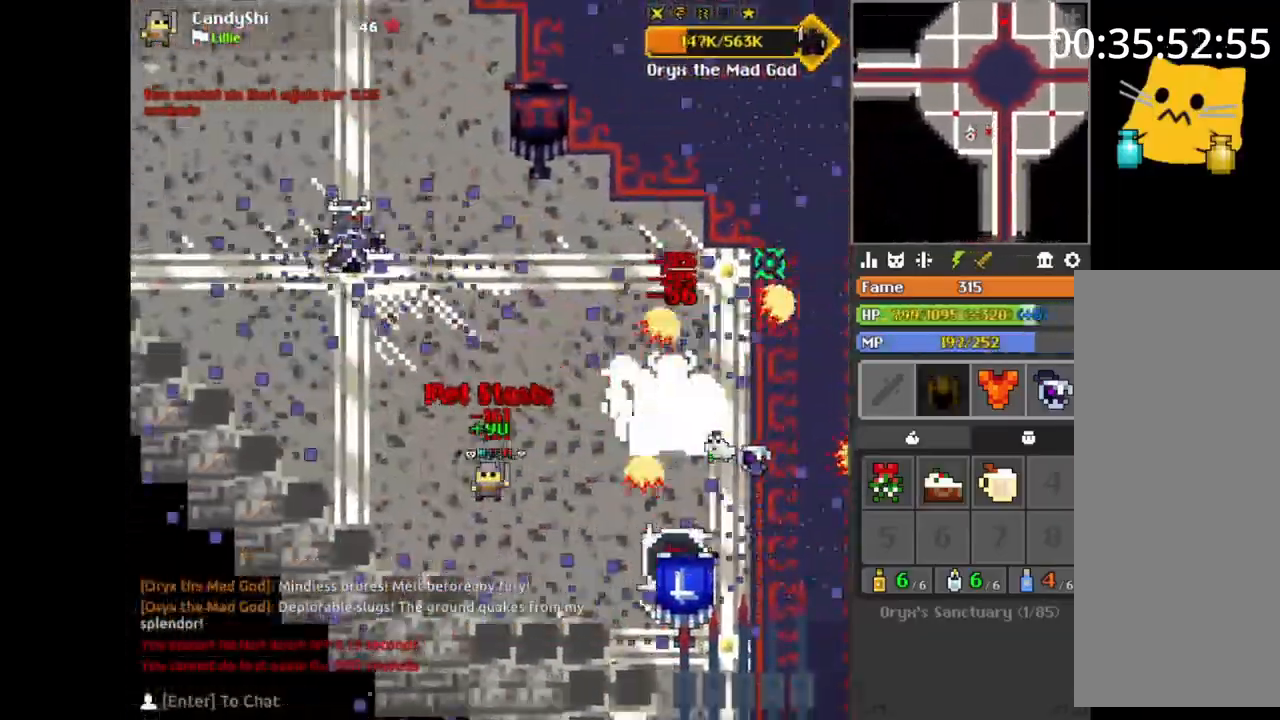
{"keys": [], "mouse": [], "events": [[33, "space", "down"], [50, "d", "down"], [67, "space", "up"], [100, "w", "down"], [117, "space", "down"], [117, "w", "up"], [150, "a", "down"], [150, "d", "up"], [150, "s", "down"], [150, "space", "up"], [183, "a", "up"], [183, "d", "down"], [183, "space", "down"], [200, "s", "up"], [217, "d", "up"], [217, "s", "down"], [217, "space", "up"], [233, "a", "down"], [250, "a", "up"], [267, "d", "down"], [267, "s", "up"], [267, "space", "down"], [283, "space", "up"], [283, "w", "down"], [300, "a", "down"], [300, "d", "up"], [350, "a", "up"], [350, "e", "down"], [383, "a", "down"], [400, "e", "up"], [417, "w", "up"], [433, "a", "up"], [450, "w", "down"], [483, "w", "up"]]}
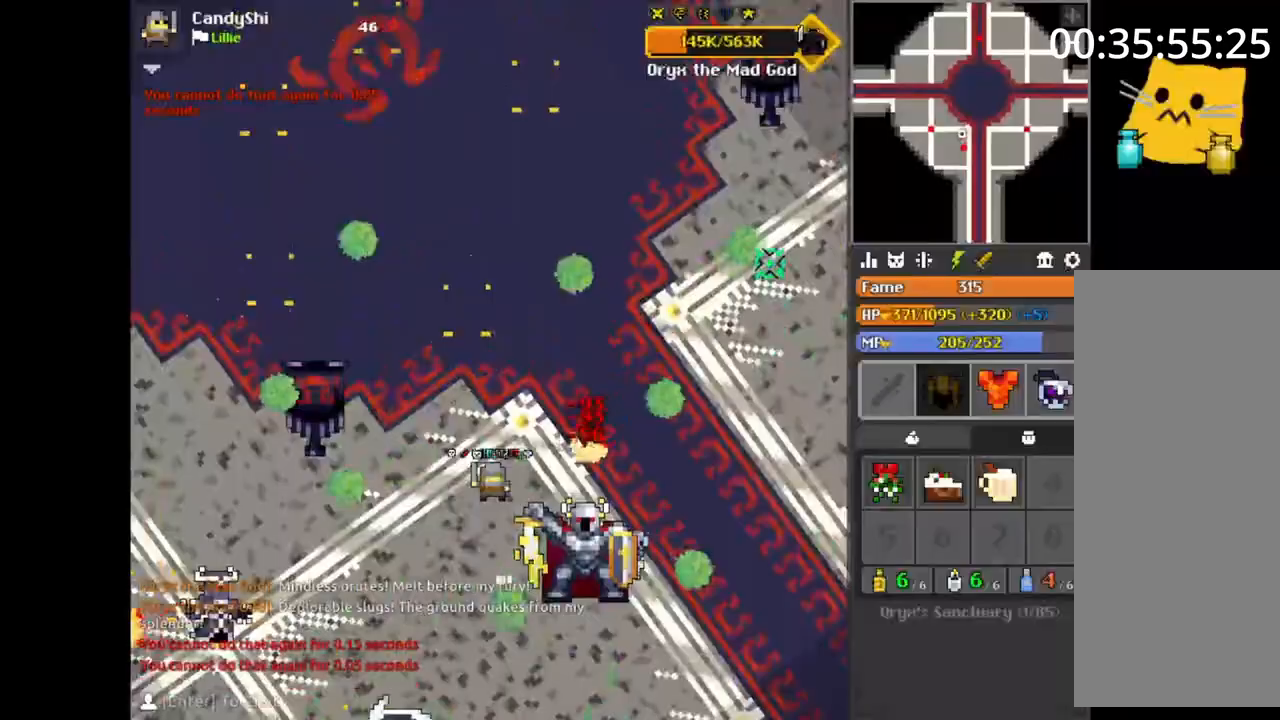
{"keys": ["a", "w"], "mouse": [], "events": [[17, "c", "down"], [33, "c", "up"], [50, "w", "down"], [67, "space", "down"], [67, "w", "up"], [83, "d", "down"], [100, "space", "up"], [150, "q", "down"], [150, "s", "down"], [183, "s", "up"], [183, "space", "down"], [200, "d", "up"], [200, "s", "down"], [217, "q", "up"], [217, "s", "up"], [217, "space", "up"], [267, "s", "down"], [267, "space", "down"], [283, "s", "up"], [300, "d", "down"], [300, "space", "up"], [333, "d", "up"], [350, "a", "down"], [367, "s", "down"], [400, "s", "up"], [483, "w", "down"]]}
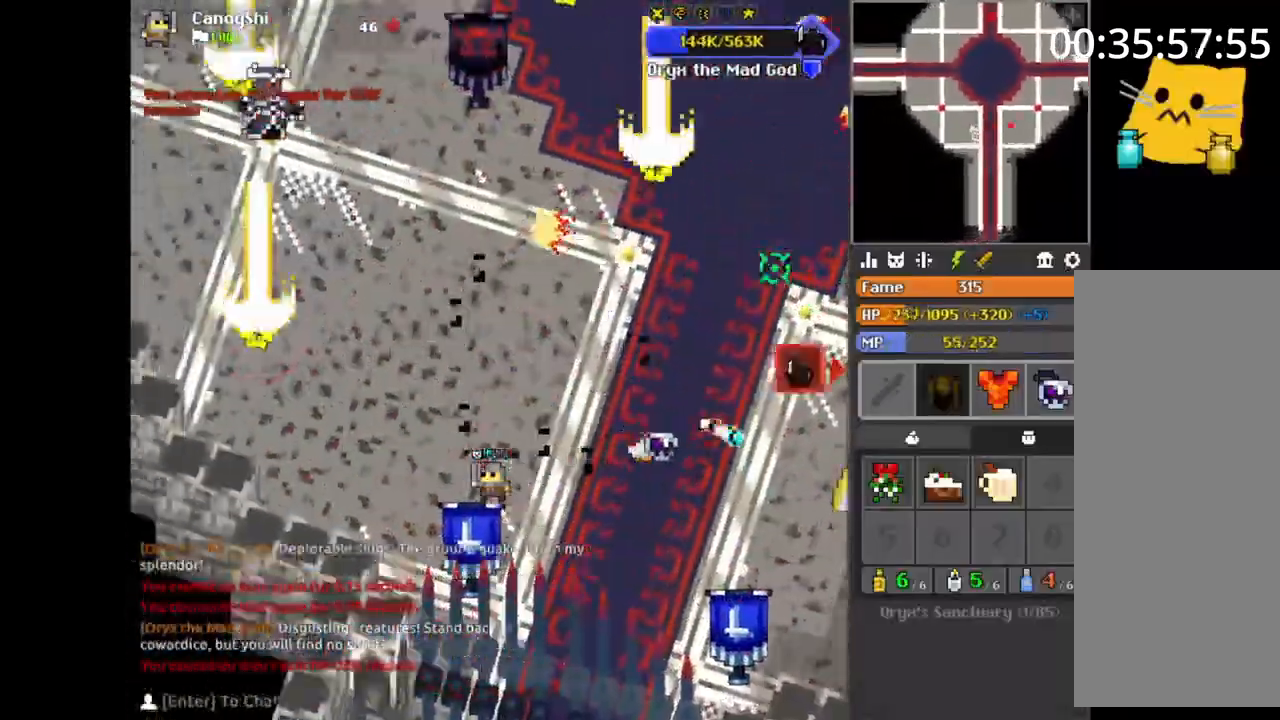
{"keys": ["a", "e"], "mouse": [], "events": [[67, "w", "up"], [117, "w", "down"], [150, "e", "down"], [183, "e", "up"], [200, "e", "down"], [217, "e", "up"], [217, "w", "up"], [317, "w", "down"], [350, "e", "down"], [367, "w", "up"], [383, "e", "up"], [400, "w", "down"], [417, "e", "down"], [433, "w", "up"], [450, "e", "up"], [500, "e", "down"]]}
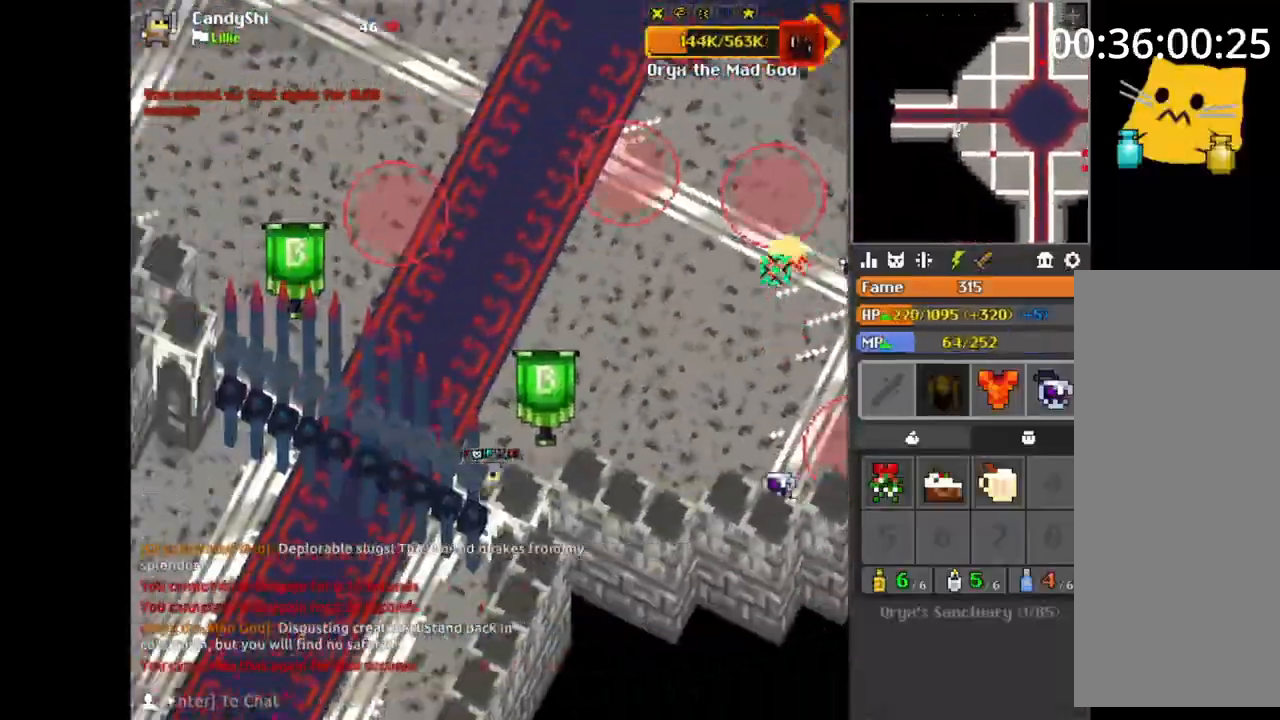
{"keys": ["a", "space", "w"], "mouse": [], "events": [[33, "e", "up"], [50, "a", "up"], [83, "a", "down"], [133, "e", "down"], [150, "a", "up"], [150, "e", "up"], [200, "a", "down"], [233, "w", "down"], [283, "a", "up"], [300, "e", "down"], [317, "a", "down"], [317, "e", "up"], [333, "a", "up"], [333, "w", "up"], [350, "d", "down"], [383, "d", "up"], [400, "d", "down"], [433, "w", "down"], [450, "a", "down"], [450, "d", "up"], [500, "space", "down"]]}
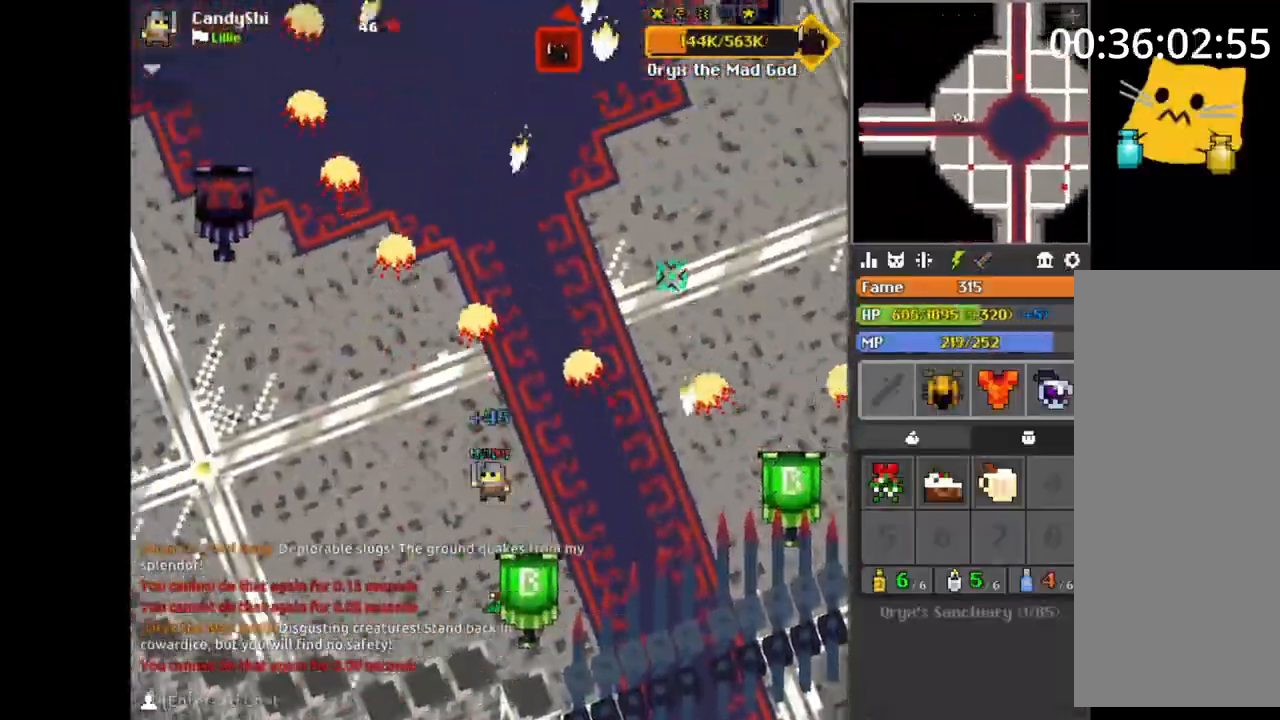
{"keys": ["a"], "mouse": [], "events": [[17, "space", "up"], [83, "a", "up"], [117, "w", "up"], [133, "a", "down"], [167, "w", "down"], [233, "a", "up"], [233, "e", "down"], [250, "e", "up"], [267, "w", "up"], [283, "d", "down"], [317, "d", "up"], [333, "d", "down"], [350, "d", "up"], [350, "q", "down"], [367, "q", "up"], [367, "s", "down"], [450, "a", "down"], [500, "s", "up"]]}
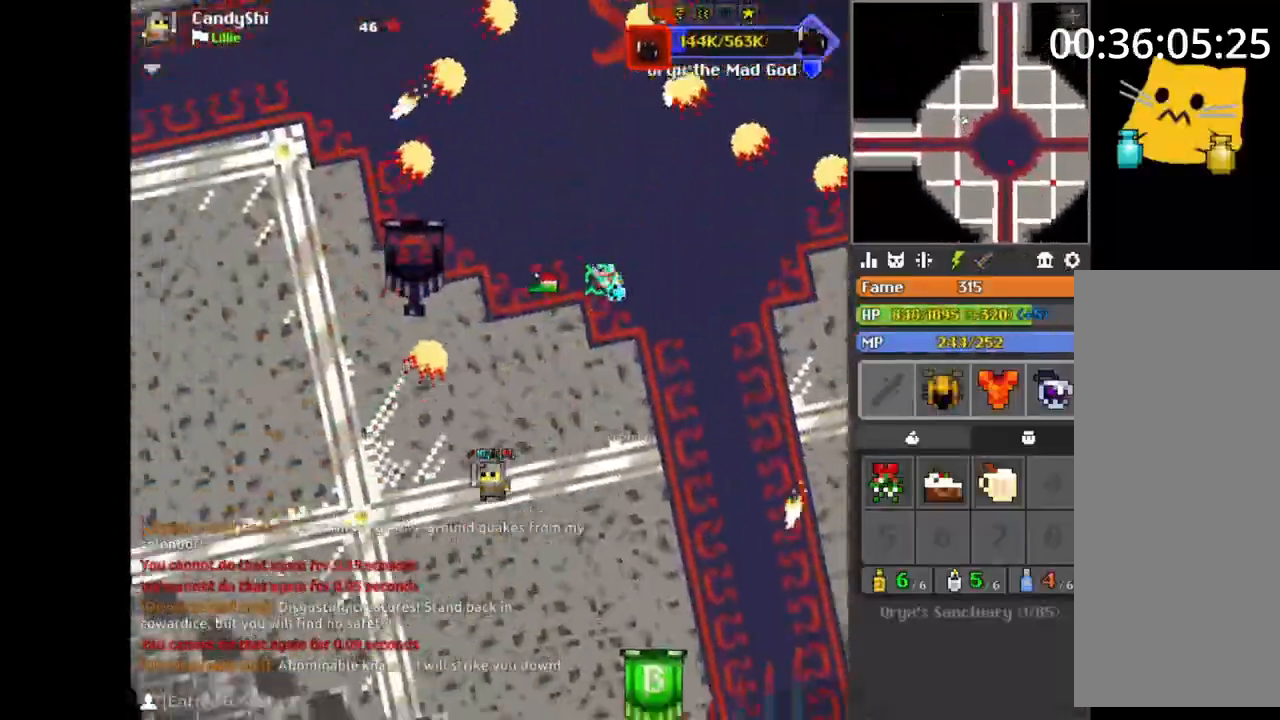
{"keys": ["a", "e", "w"], "mouse": [], "events": [[33, "w", "down"], [117, "a", "up"], [117, "e", "down"], [133, "a", "down"], [150, "e", "up"], [383, "e", "down"], [400, "e", "up"], [400, "w", "up"], [433, "w", "down"], [500, "e", "down"]]}
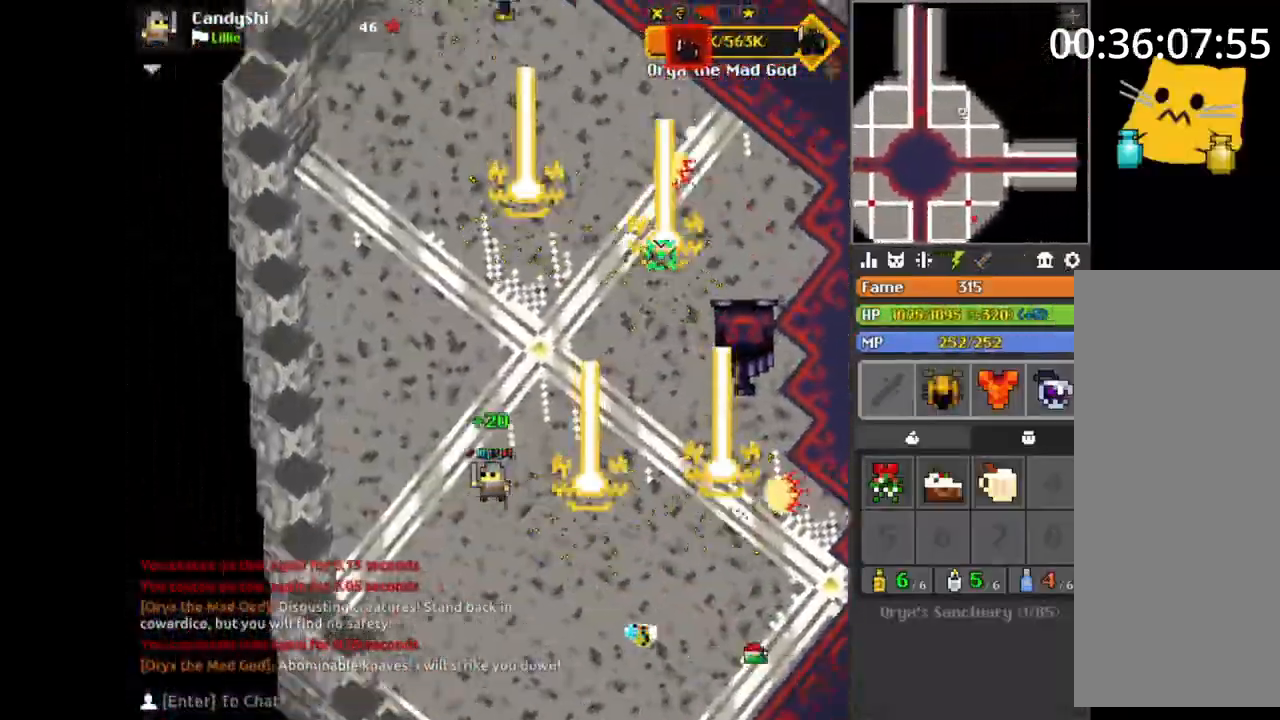
{"keys": ["d", "s"], "mouse": [], "events": [[33, "e", "up"], [50, "a", "up"], [83, "a", "down"], [133, "a", "up"], [167, "a", "down"], [183, "a", "up"], [183, "space", "down"], [183, "w", "up"], [200, "s", "down"], [217, "space", "up"], [233, "a", "down"], [250, "a", "up"], [267, "s", "up"], [317, "d", "down"], [350, "s", "down"], [383, "d", "up"], [383, "q", "down"], [400, "q", "up"], [433, "d", "down"], [450, "d", "up"], [467, "d", "down"], [483, "q", "down"], [500, "q", "up"]]}
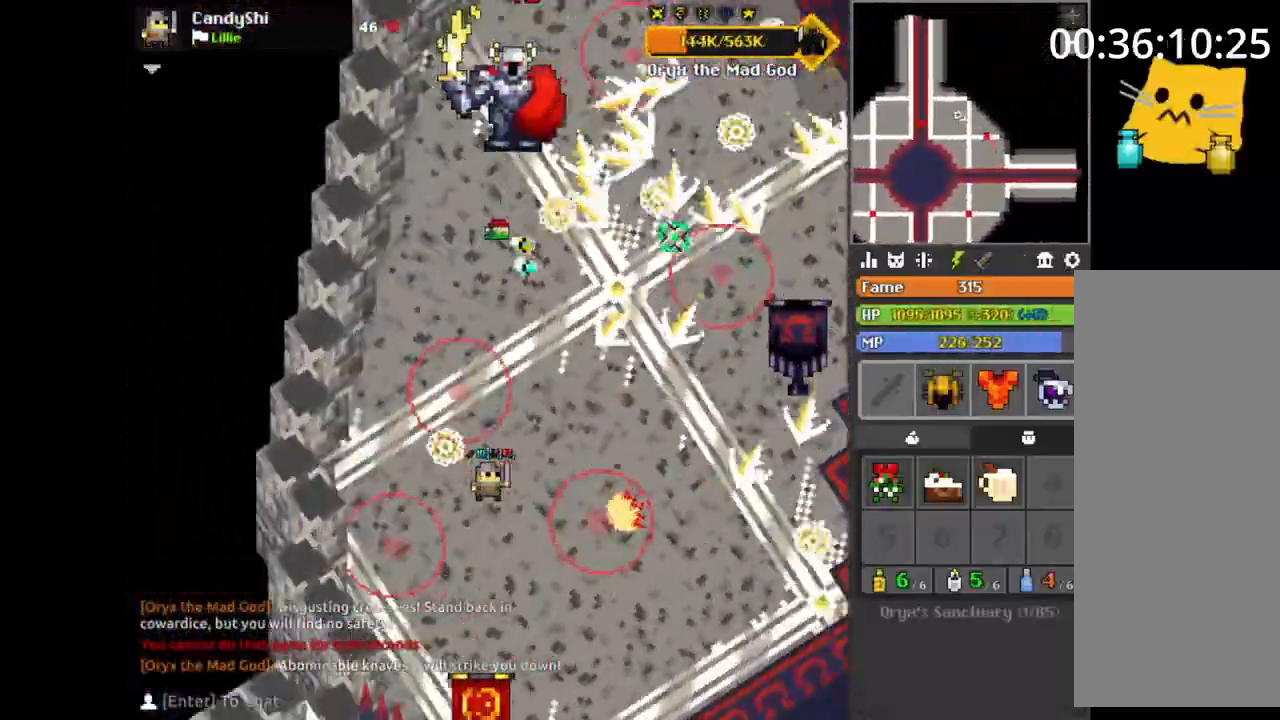
{"keys": ["a", "s"], "mouse": [], "events": [[17, "d", "up"], [33, "a", "down"], [67, "a", "up"], [117, "d", "down"], [133, "q", "down"], [150, "d", "up"], [150, "q", "up"], [200, "d", "down"], [217, "d", "up"], [217, "q", "down"], [233, "q", "up"], [267, "a", "down"], [300, "a", "up"], [300, "d", "down"], [350, "q", "down"], [367, "q", "up"], [383, "d", "up"], [433, "d", "down"], [450, "d", "up"], [450, "q", "down"], [450, "space", "down"], [467, "q", "up"], [483, "a", "down"], [483, "space", "up"]]}
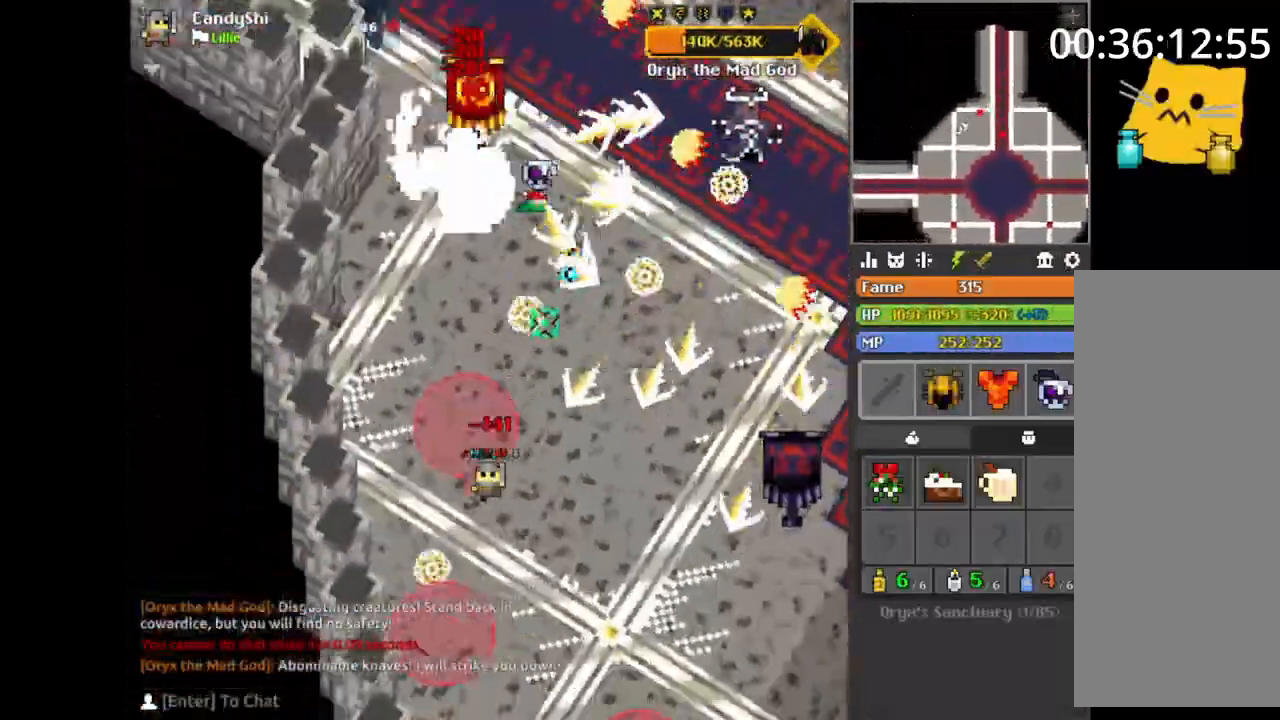
{"keys": ["d", "s"], "mouse": [], "events": [[17, "a", "up"], [50, "d", "down"], [100, "d", "up"], [167, "d", "down"], [200, "q", "down"], [233, "d", "up"], [233, "q", "up"], [400, "d", "down"], [433, "d", "up"], [450, "space", "down"], [467, "d", "down"], [467, "space", "up"]]}
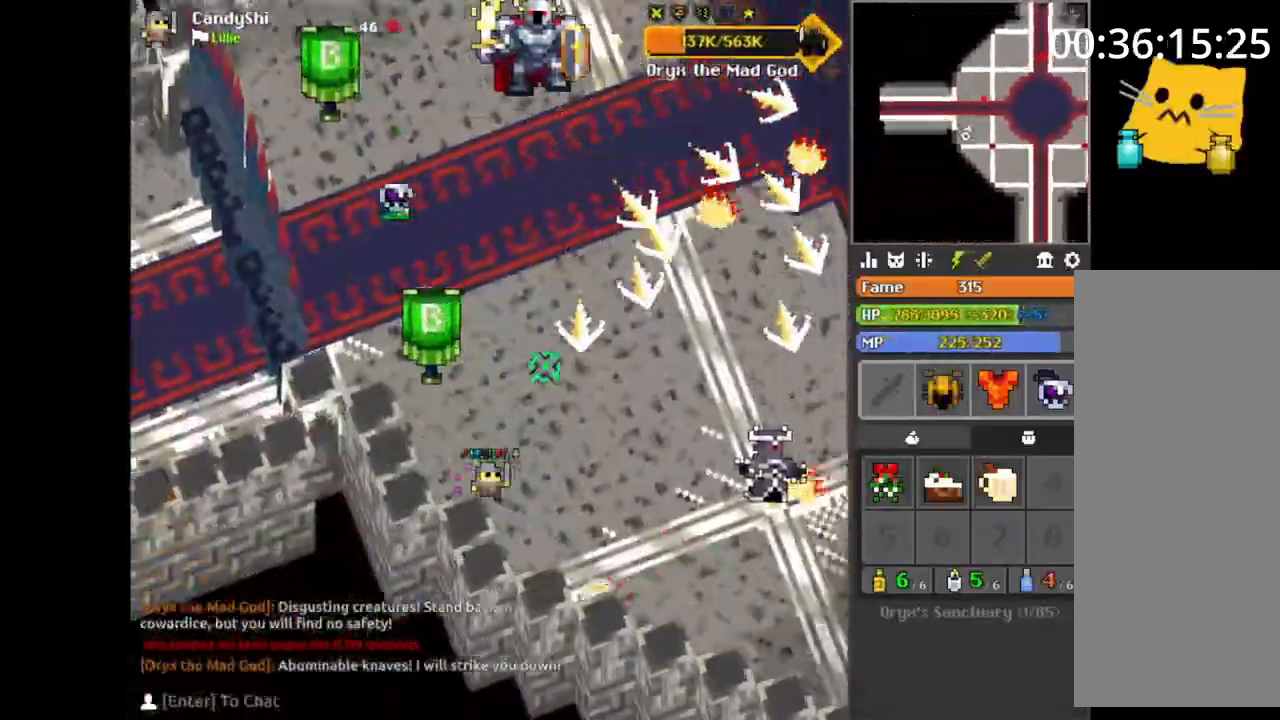
{"keys": ["q"], "mouse": [], "events": [[17, "s", "up"], [33, "d", "up"], [33, "w", "down"], [67, "e", "down"], [133, "e", "up"], [267, "d", "down"], [283, "d", "up"], [367, "q", "down"], [400, "d", "down"], [417, "w", "up"], [433, "d", "up"], [433, "w", "down"], [467, "w", "up"]]}
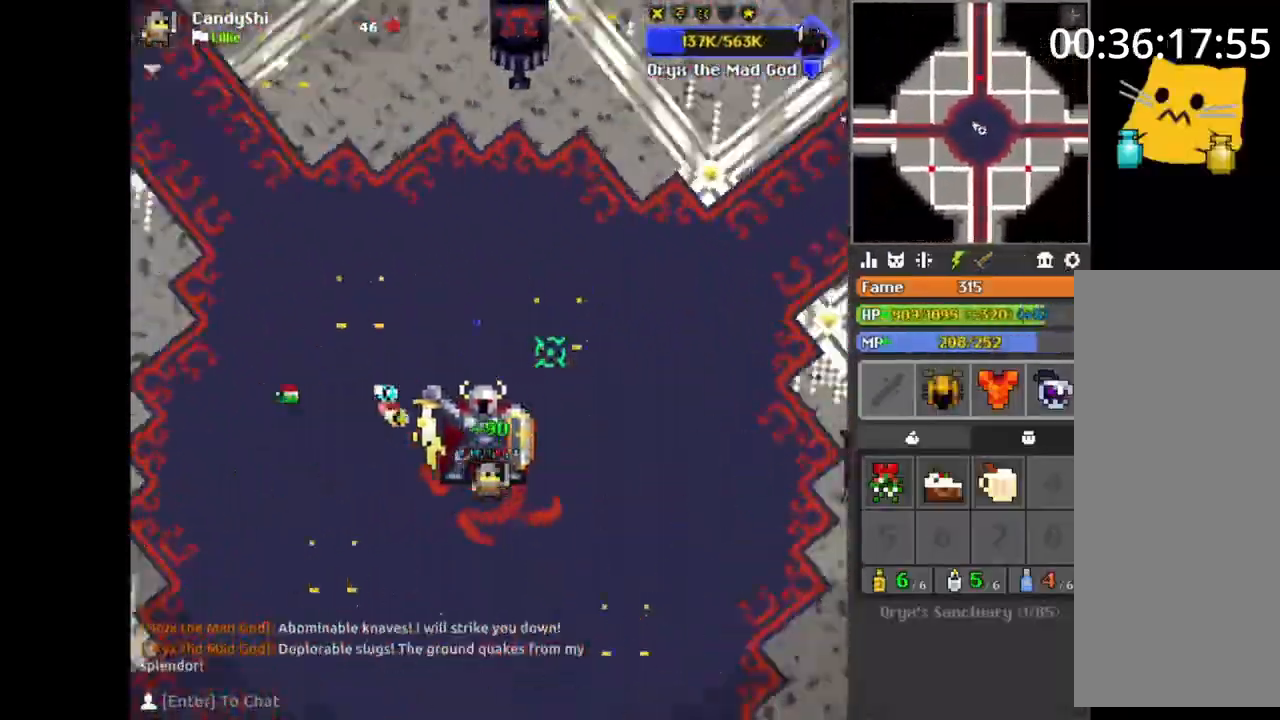
{"keys": ["space"], "mouse": [], "events": [[50, "q", "up"], [100, "space", "down"], [117, "space", "up"], [167, "space", "down"], [183, "space", "up"], [217, "s", "down"], [217, "space", "down"], [250, "s", "up"], [250, "space", "up"], [383, "space", "down"], [417, "space", "up"], [467, "s", "down"], [483, "s", "up"], [483, "space", "down"]]}
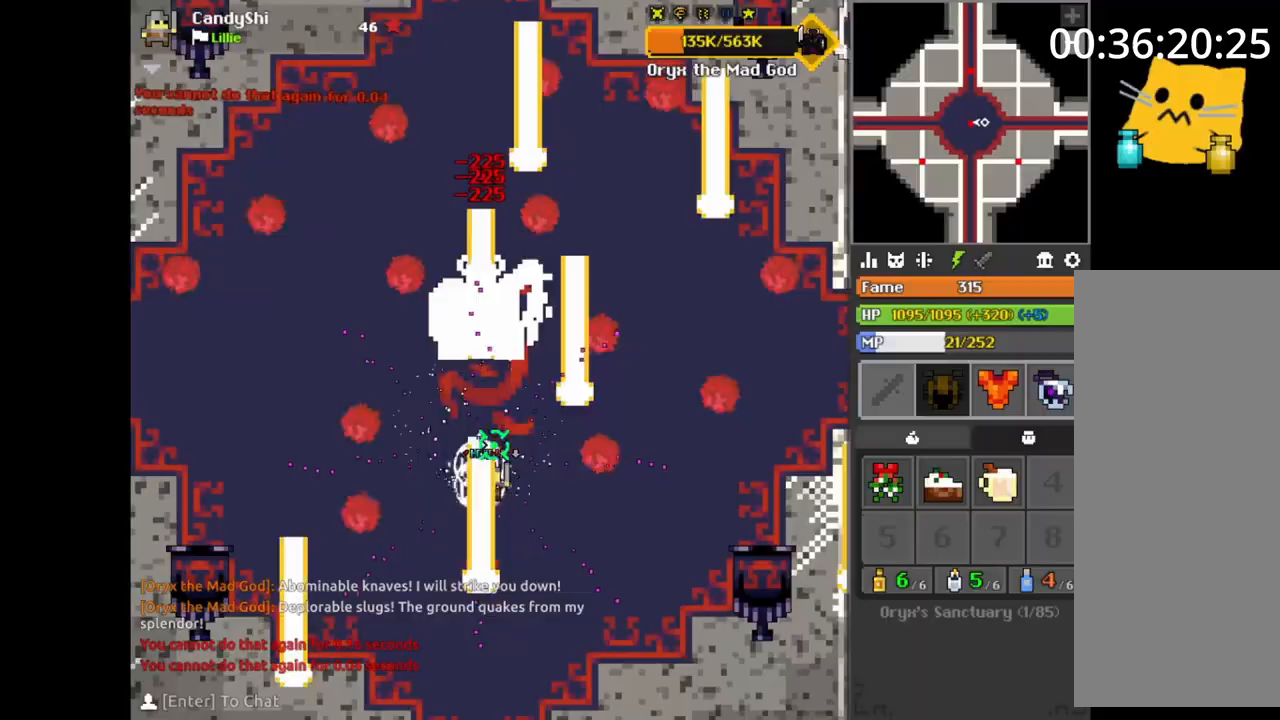
{"keys": [], "mouse": [], "events": [[17, "space", "up"], [33, "w", "down"], [50, "w", "up"], [100, "w", "down"], [117, "e", "down"], [133, "a", "down"], [150, "space", "down"], [167, "a", "up"], [183, "space", "up"], [183, "w", "up"], [217, "a", "down"], [233, "a", "up"], [233, "e", "up"], [233, "space", "down"], [267, "space", "up"], [283, "a", "down"], [300, "s", "down"], [300, "space", "down"], [317, "s", "up"], [333, "a", "up"], [333, "space", "up"], [367, "d", "down"], [417, "q", "down"], [433, "q", "up"], [433, "space", "down"], [467, "d", "up"], [467, "space", "up"], [483, "a", "down"], [500, "a", "up"]]}
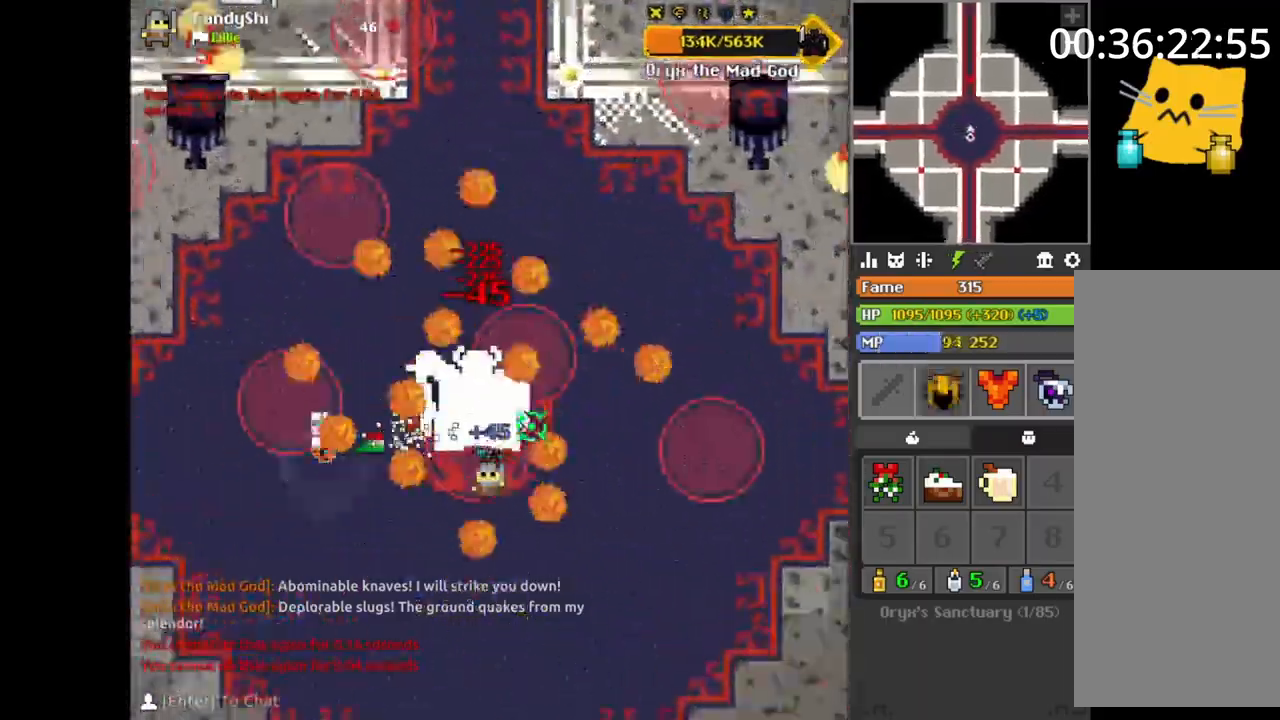
{"keys": ["e", "w"], "mouse": [], "events": [[17, "space", "down"], [50, "a", "down"], [50, "s", "down"], [50, "space", "up"], [67, "a", "up"], [67, "s", "up"], [100, "s", "down"], [133, "s", "up"], [183, "a", "down"], [183, "space", "down"], [183, "w", "down"], [200, "a", "up"], [217, "e", "down"], [217, "space", "up"], [233, "a", "down"], [250, "a", "up"], [267, "w", "up"], [300, "a", "down"], [317, "a", "up"], [317, "w", "down"], [333, "e", "up"], [333, "w", "up"], [350, "a", "down"], [350, "s", "down"], [383, "s", "up"], [417, "a", "up"], [417, "s", "down"], [450, "s", "up"], [467, "e", "down"], [467, "w", "down"], [483, "w", "up"], [500, "w", "down"]]}
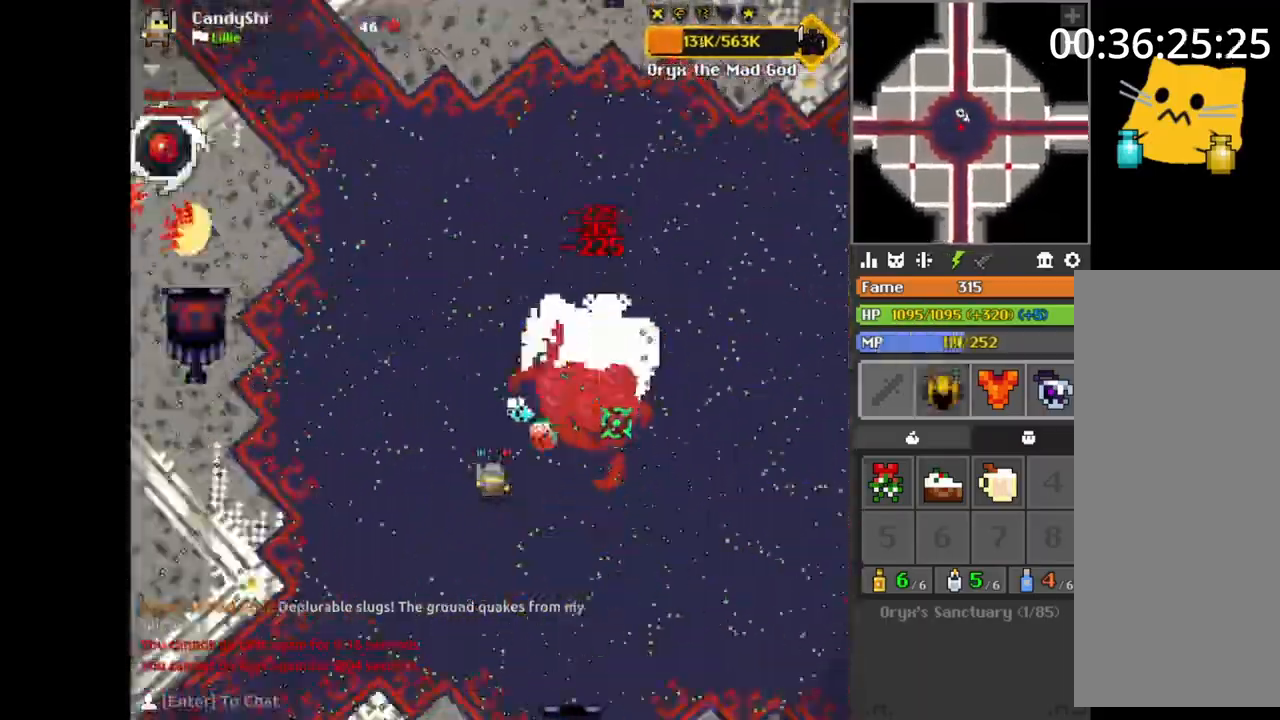
{"keys": ["a", "e"], "mouse": [], "events": [[67, "a", "down"], [67, "space", "down"], [100, "a", "up"], [100, "space", "up"], [117, "w", "up"], [133, "e", "up"], [167, "d", "down"], [167, "s", "down"], [183, "d", "up"], [183, "s", "up"], [217, "a", "down"], [217, "s", "down"], [233, "s", "up"], [250, "a", "up"], [267, "s", "down"], [283, "a", "down"], [317, "e", "down"], [317, "s", "up"], [350, "e", "up"], [350, "space", "down"], [383, "space", "up"], [400, "w", "down"], [450, "e", "down"], [467, "e", "up"], [500, "e", "down"], [500, "w", "up"]]}
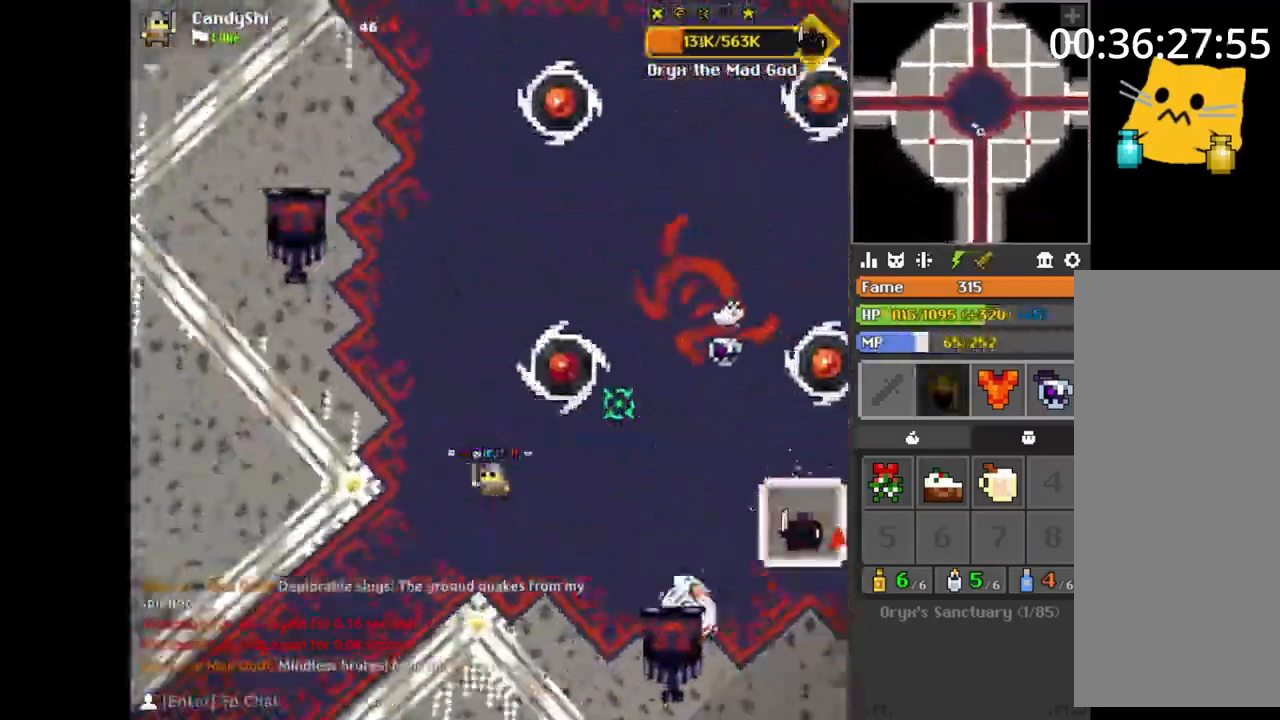
{"keys": ["a", "w"], "mouse": [], "events": [[67, "s", "down"], [100, "e", "up"], [117, "a", "up"], [150, "e", "down"], [167, "e", "up"], [183, "a", "down"], [233, "a", "up"], [233, "e", "down"], [250, "e", "up"], [317, "a", "down"], [350, "a", "up"], [367, "s", "up"], [400, "a", "down"], [417, "a", "up"], [467, "a", "down"], [500, "w", "down"]]}
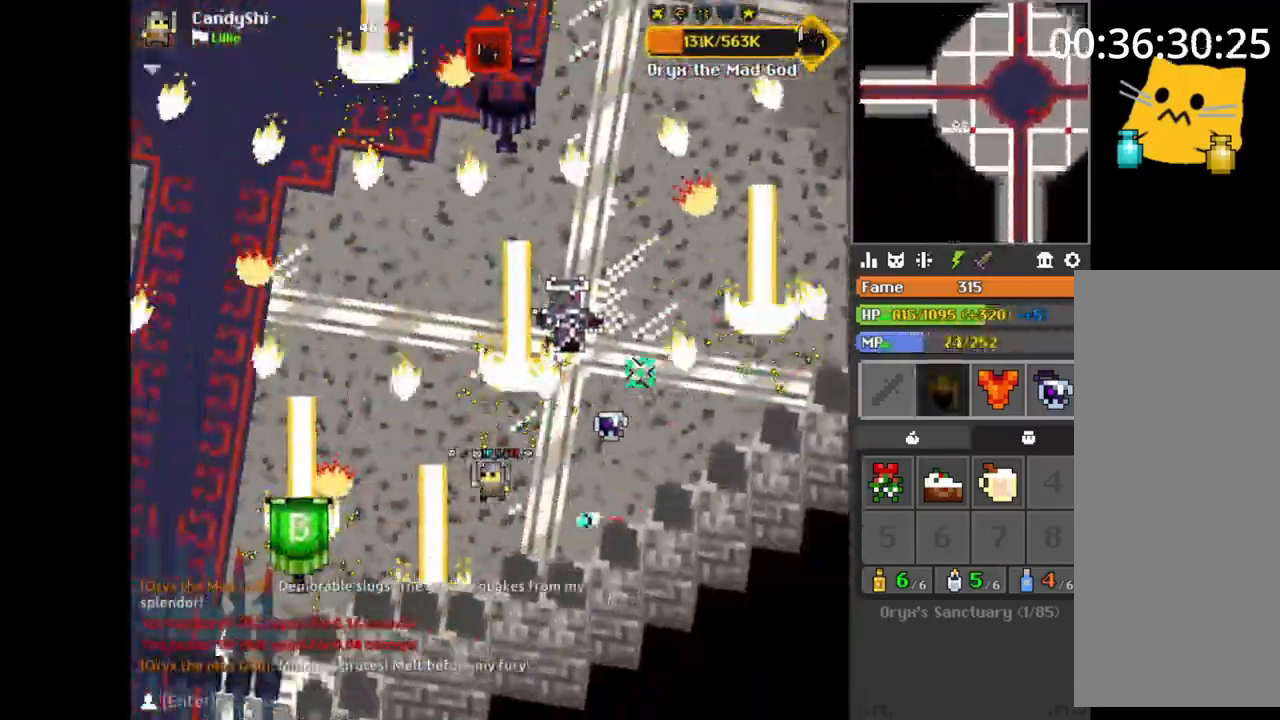
{"keys": [], "mouse": [], "events": [[17, "a", "up"], [33, "a", "down"], [33, "w", "up"], [67, "a", "up"], [83, "w", "down"], [100, "a", "down"], [117, "w", "up"], [150, "s", "down"], [217, "s", "up"], [233, "a", "up"], [283, "w", "down"], [300, "a", "down"], [317, "w", "up"], [350, "e", "down"], [367, "e", "up"], [367, "s", "down"], [383, "a", "up"], [400, "d", "down"], [417, "d", "up"], [417, "s", "up"], [433, "a", "down"], [450, "a", "up"], [467, "a", "down"], [483, "a", "up"]]}
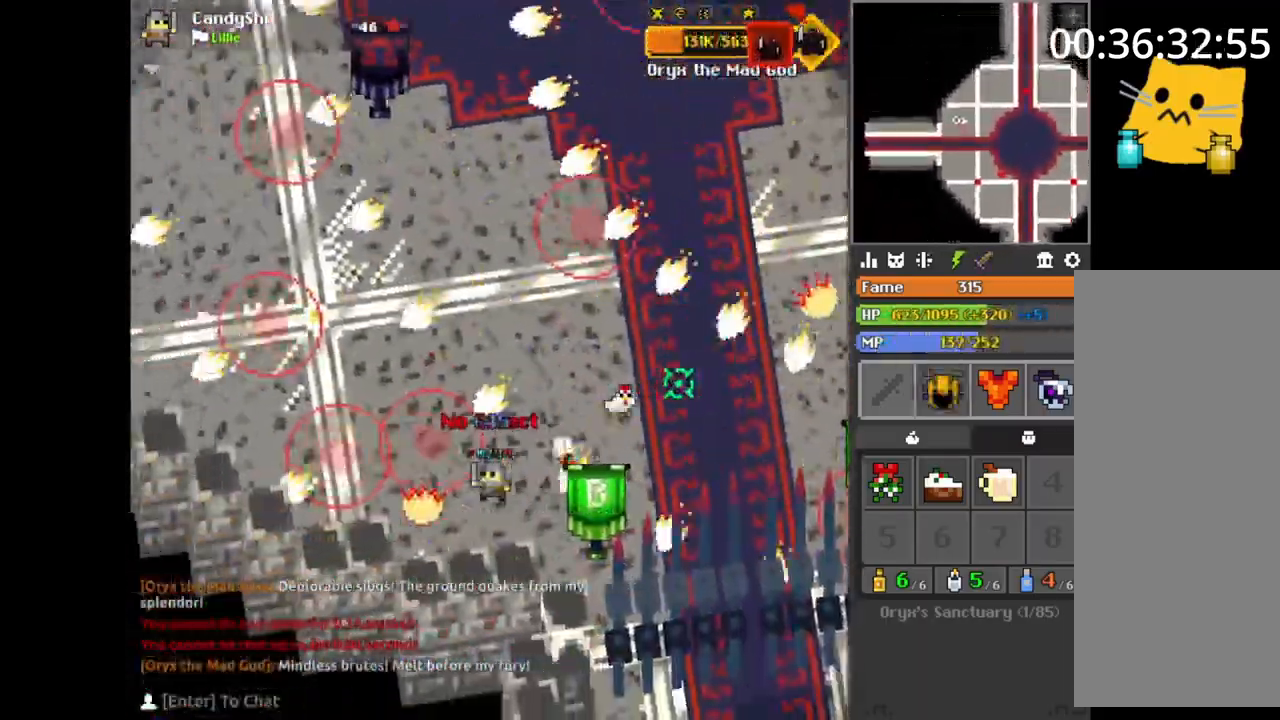
{"keys": ["a", "s"], "mouse": [], "events": [[17, "d", "down"], [33, "d", "up"], [33, "w", "down"], [50, "w", "up"], [67, "d", "down"], [67, "s", "down"], [83, "s", "up"], [100, "d", "up"], [100, "w", "down"], [117, "a", "down"], [150, "w", "up"], [167, "w", "down"], [200, "e", "down"], [200, "space", "down"], [217, "space", "up"], [217, "w", "up"], [250, "s", "down"], [283, "a", "up"], [300, "e", "up"], [317, "d", "down"], [317, "s", "up"], [333, "d", "up"], [350, "a", "down"], [383, "s", "down"], [417, "s", "up"], [450, "a", "up"], [450, "d", "down"], [467, "s", "down"], [483, "a", "down"], [483, "d", "up"]]}
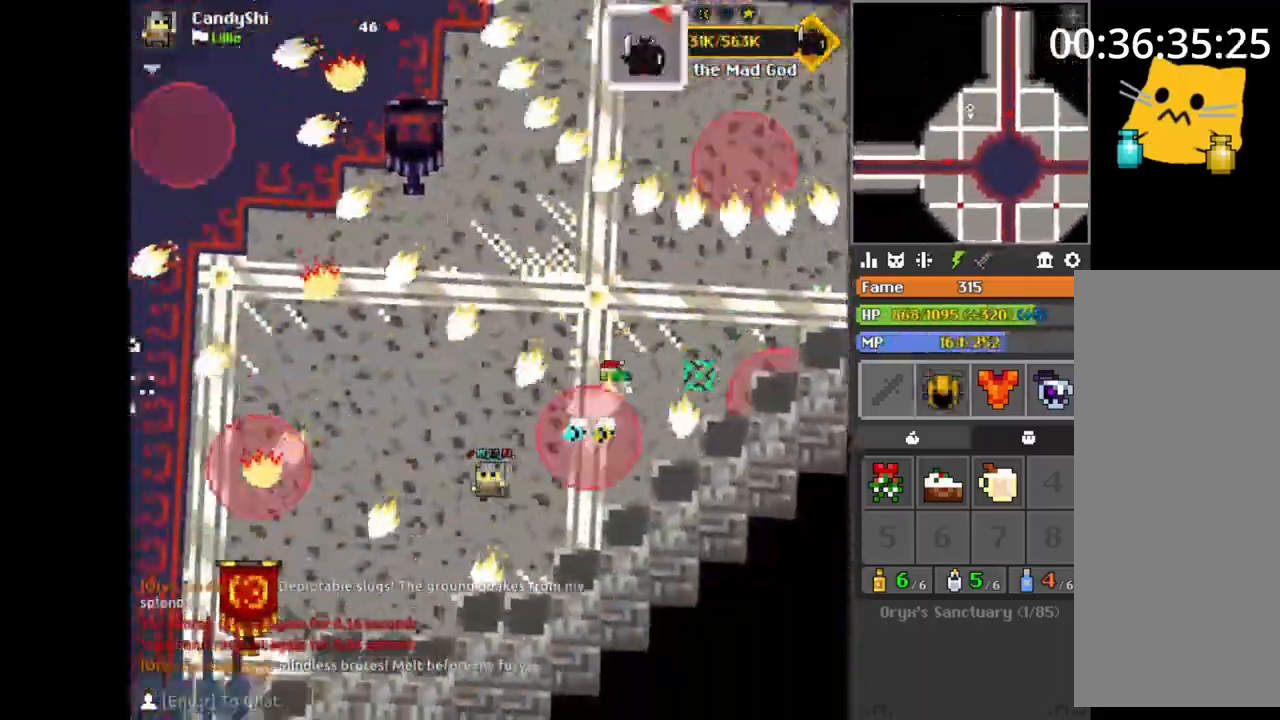
{"keys": [], "mouse": [], "events": [[17, "s", "up"], [17, "w", "down"], [50, "a", "up"], [50, "d", "down"], [50, "w", "up"], [67, "s", "down"], [83, "a", "down"], [83, "d", "up"], [100, "a", "up"], [100, "d", "down"], [117, "s", "up"], [133, "d", "up"], [133, "w", "down"], [167, "a", "down"], [183, "w", "up"], [200, "s", "down"], [233, "s", "up"], [283, "w", "down"], [317, "a", "up"], [317, "e", "down"], [317, "w", "up"], [350, "e", "up"], [383, "b", "down"], [400, "b", "up"], [433, "space", "down"], [450, "space", "up"]]}
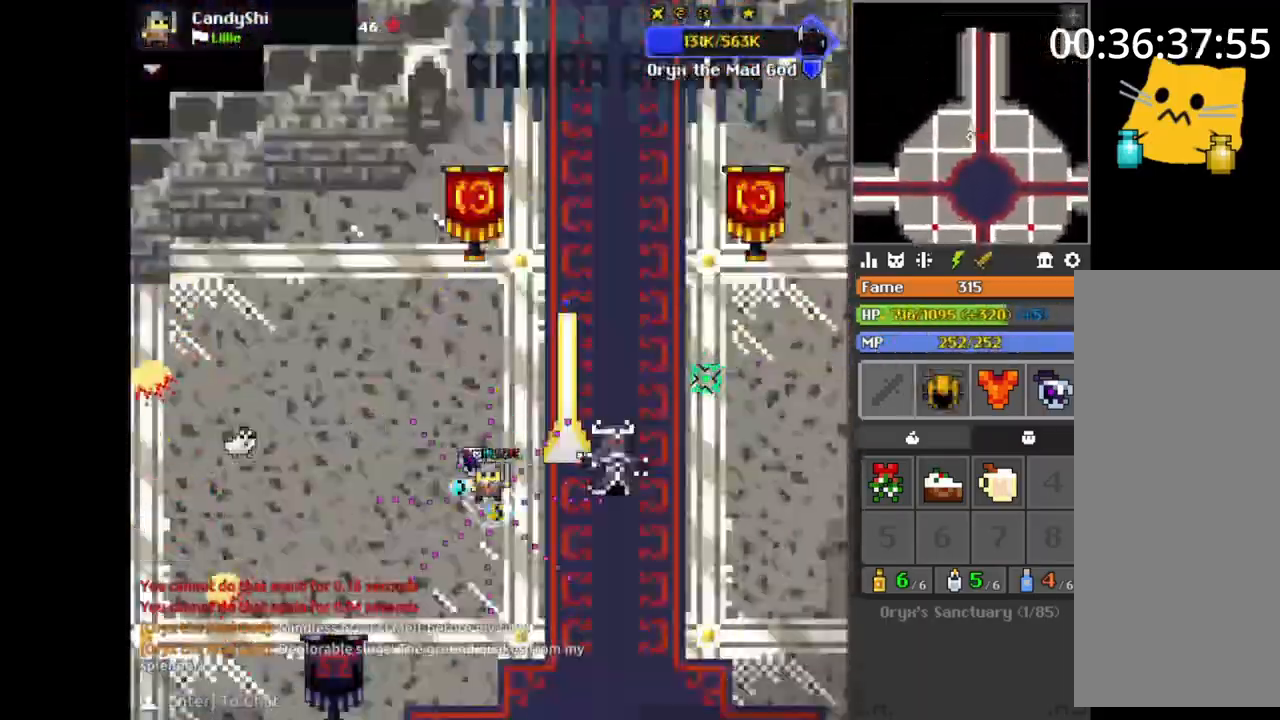
{"keys": ["e", "space"], "mouse": [], "events": [[17, "d", "down"], [17, "w", "down"], [33, "space", "down"], [33, "w", "up"], [50, "space", "up"], [67, "w", "down"], [100, "q", "down"], [100, "w", "up"], [117, "d", "up"], [150, "space", "down"], [167, "space", "up"], [200, "q", "up"], [217, "space", "down"], [233, "s", "down"], [233, "space", "up"], [250, "s", "up"], [283, "space", "down"], [300, "space", "up"], [333, "s", "down"], [350, "space", "down"], [367, "s", "up"], [367, "space", "up"], [400, "w", "down"], [433, "e", "down"], [450, "a", "down"], [483, "a", "up"], [483, "w", "up"], [500, "space", "down"]]}
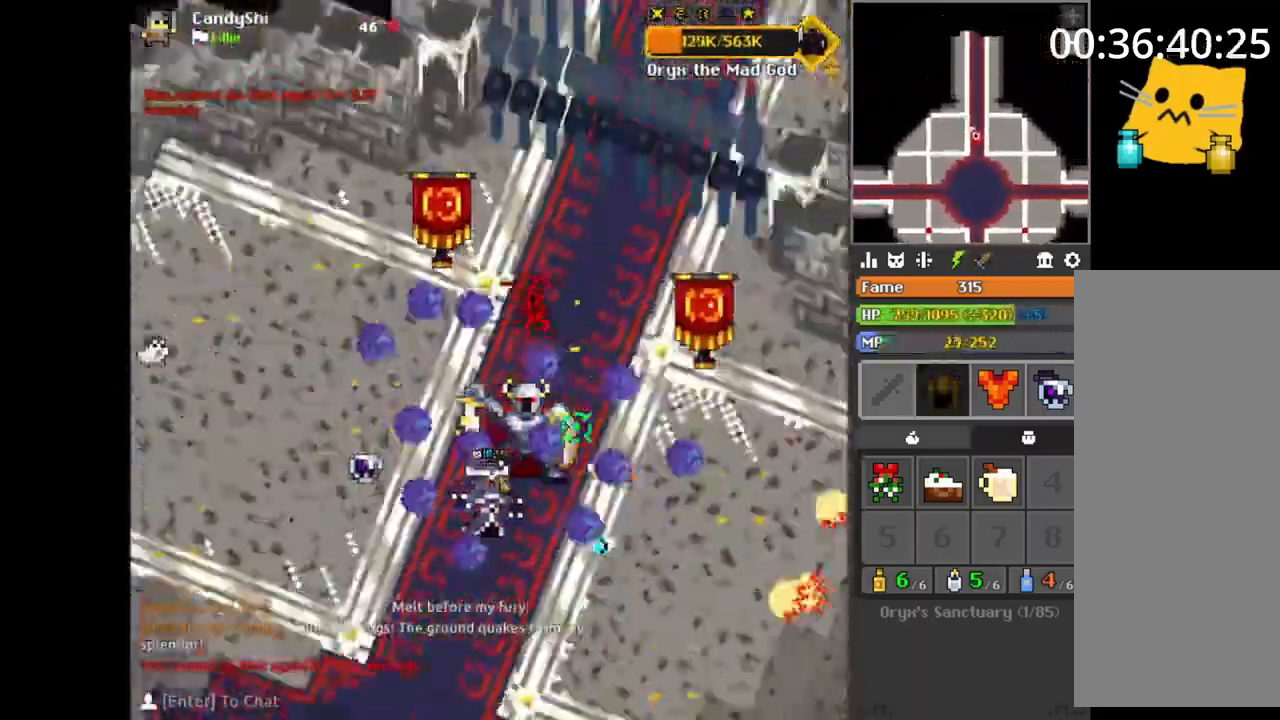
{"keys": ["e", "w"], "mouse": [], "events": [[33, "a", "down"], [33, "e", "up"], [50, "space", "up"], [67, "w", "down"], [83, "a", "up"], [83, "w", "up"], [117, "a", "down"], [117, "space", "down"], [133, "a", "up"], [150, "space", "up"], [167, "d", "down"], [250, "s", "down"], [267, "d", "up"], [283, "s", "up"], [300, "a", "down"], [300, "s", "down"], [317, "a", "up"], [333, "s", "up"], [350, "s", "down"], [367, "a", "down"], [383, "a", "up"], [383, "s", "up"], [400, "d", "down"], [417, "d", "up"], [450, "w", "down"], [467, "a", "down"], [483, "e", "down"], [500, "a", "up"]]}
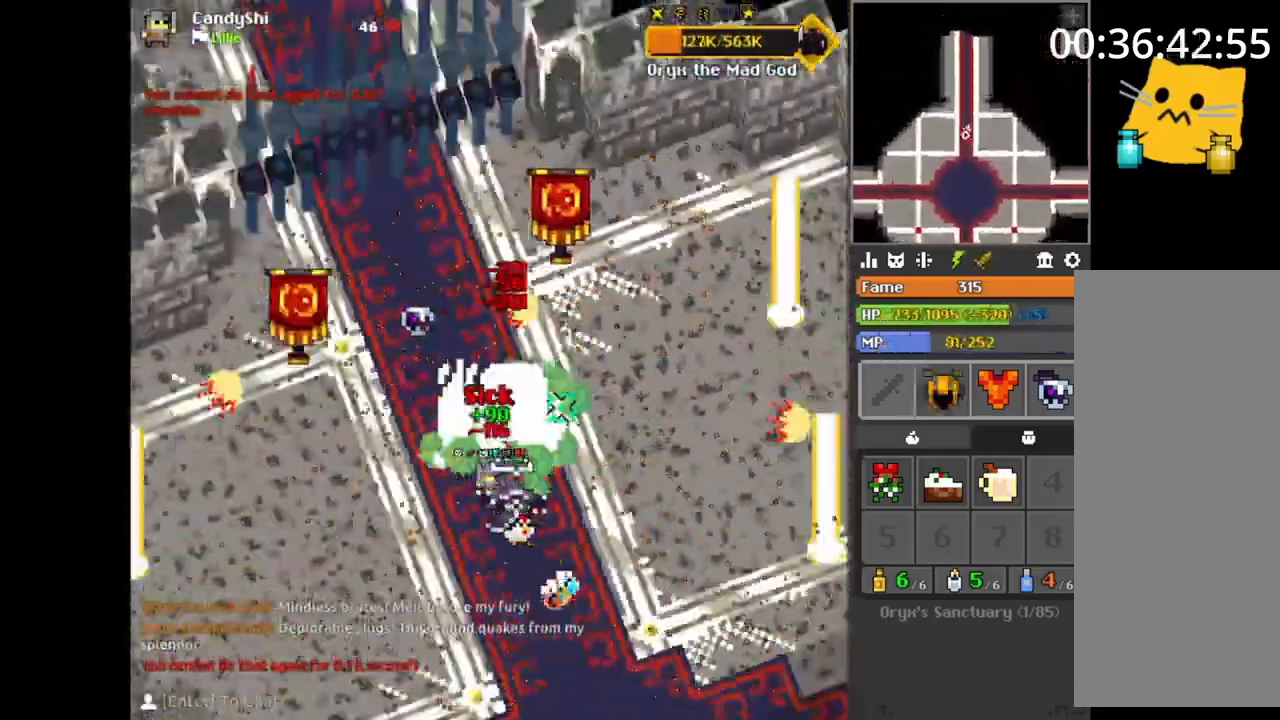
{"keys": ["a"], "mouse": [], "events": [[33, "space", "down"], [33, "w", "up"], [50, "e", "up"], [67, "space", "up"], [83, "a", "down"], [83, "e", "down"], [100, "a", "up"], [100, "e", "up"], [133, "a", "down"], [133, "space", "down"], [183, "a", "up"], [183, "space", "up"], [200, "e", "down"], [233, "w", "down"], [250, "w", "up"], [267, "w", "down"], [317, "a", "down"], [350, "w", "up"], [367, "a", "up"], [383, "e", "up"], [400, "a", "down"], [400, "s", "down"], [417, "a", "up"], [450, "s", "up"], [467, "space", "down"], [483, "space", "up"], [500, "a", "down"]]}
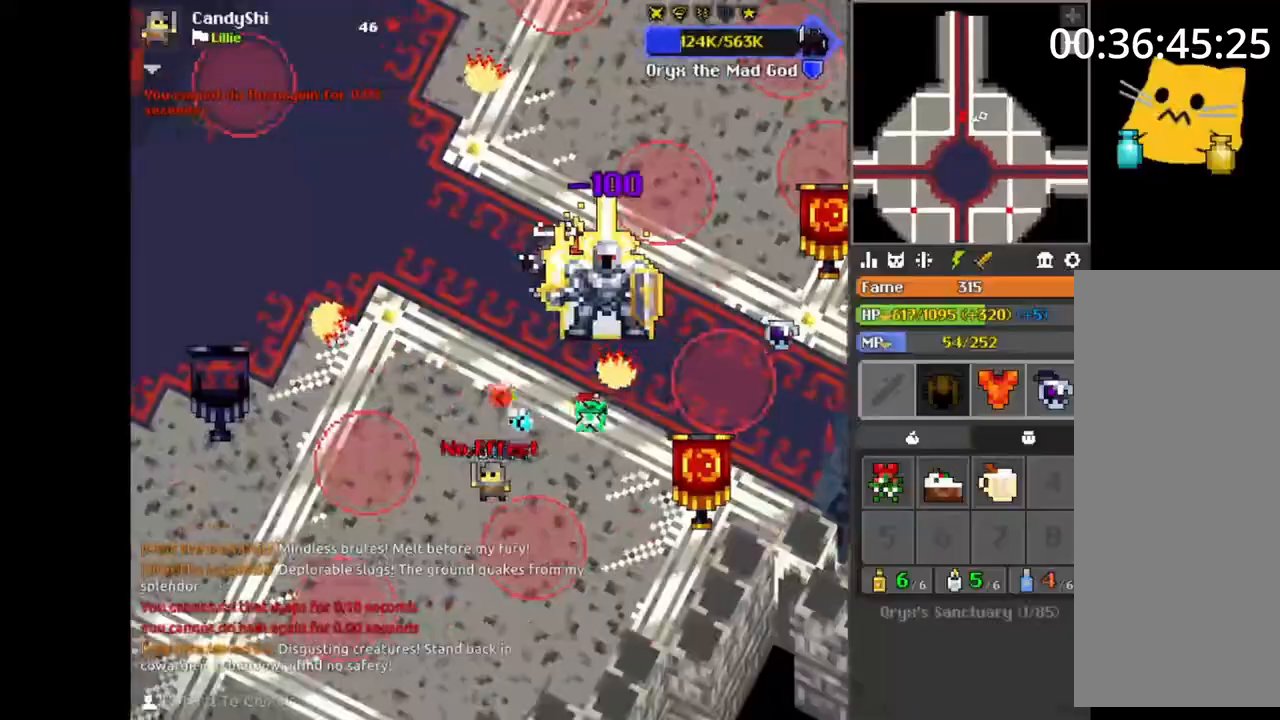
{"keys": ["a"], "mouse": [], "events": [[33, "a", "up"], [50, "s", "down"], [117, "a", "down"], [167, "space", "down"], [200, "s", "up"], [200, "space", "up"], [317, "s", "down"], [333, "s", "up"], [417, "w", "down"], [433, "e", "down"], [467, "w", "up"], [483, "e", "up"]]}
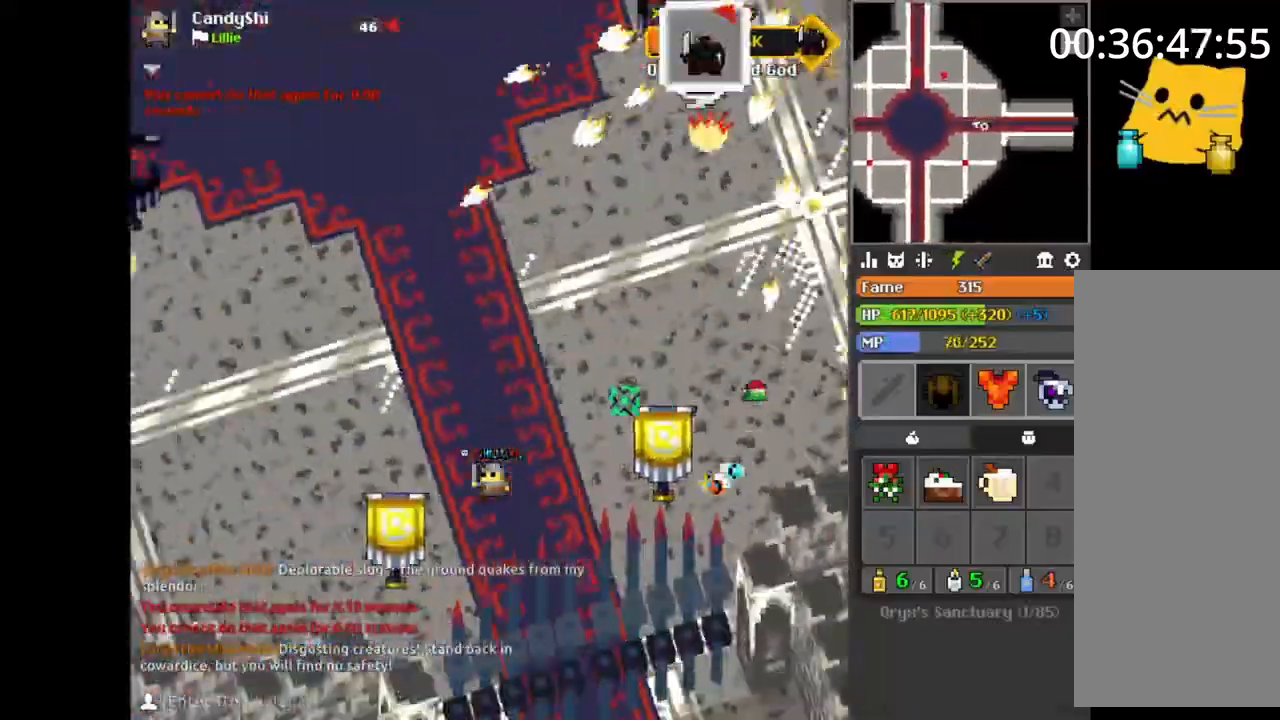
{"keys": ["a"], "mouse": [], "events": [[50, "s", "down"], [117, "s", "up"], [150, "a", "up"], [183, "w", "down"], [200, "w", "up"], [250, "d", "down"], [267, "d", "up"], [283, "s", "down"], [350, "s", "up"], [367, "a", "down"], [383, "w", "down"], [400, "a", "up"], [417, "a", "down"], [450, "space", "down"], [450, "w", "up"], [467, "a", "up"], [483, "space", "up"], [500, "a", "down"]]}
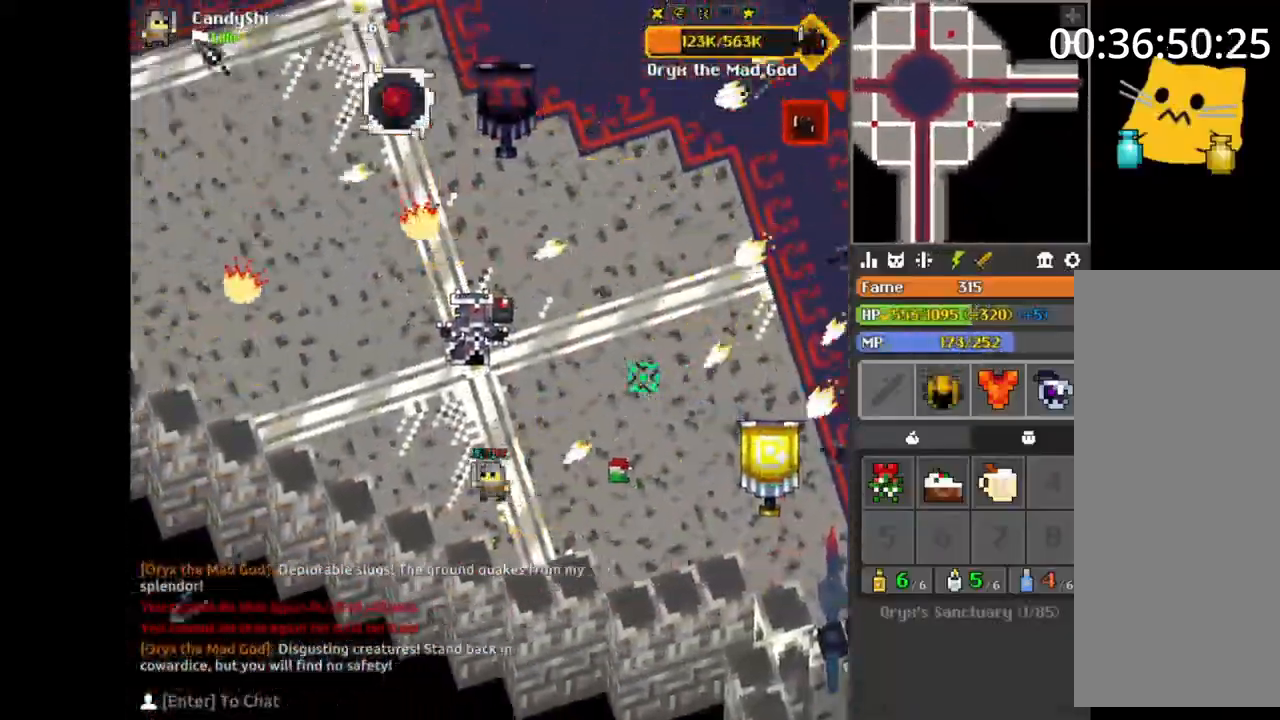
{"keys": ["d"], "mouse": [], "events": [[17, "a", "up"], [17, "w", "down"], [33, "w", "up"], [67, "s", "down"], [83, "a", "down"], [100, "s", "up"], [133, "a", "up"], [167, "d", "down"], [183, "d", "up"], [200, "a", "down"], [233, "a", "up"], [250, "d", "down"], [267, "w", "down"], [283, "d", "up"], [283, "w", "up"], [300, "e", "down"], [333, "e", "up"], [333, "s", "down"], [350, "d", "down"], [367, "d", "up"], [367, "s", "up"], [400, "w", "down"], [417, "w", "up"], [500, "d", "down"]]}
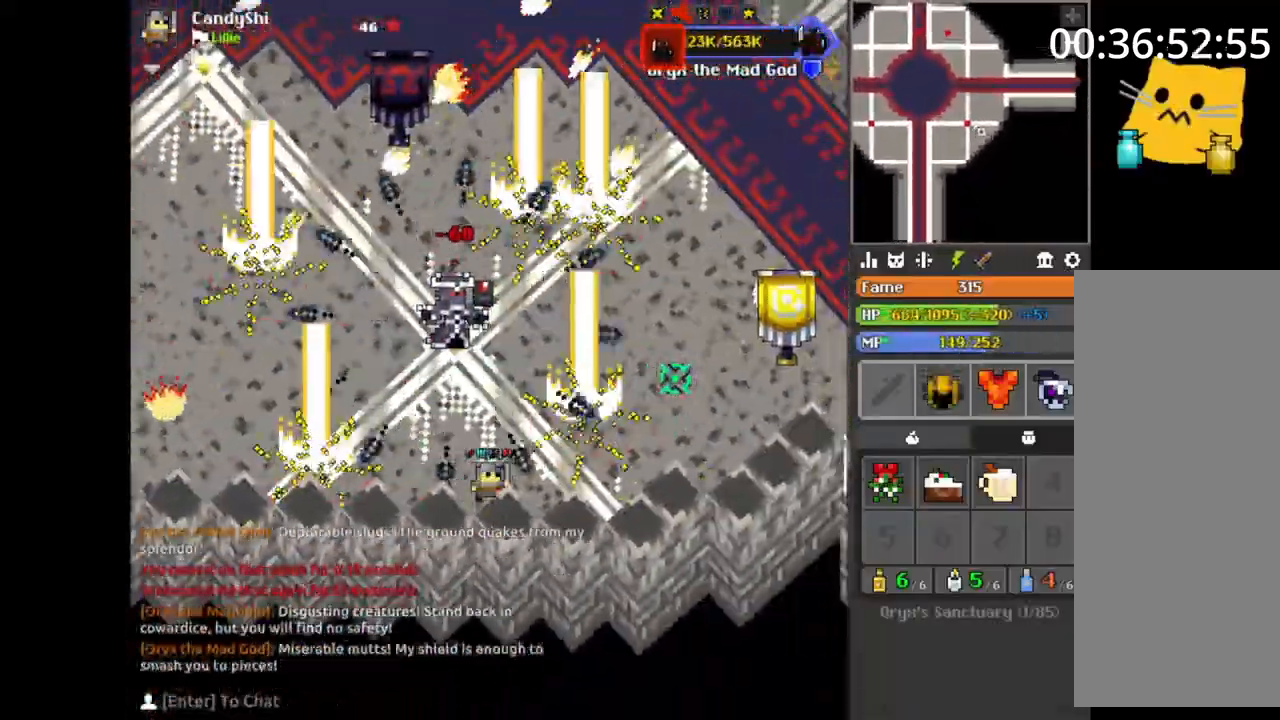
{"keys": ["a"], "mouse": [], "events": [[17, "d", "up"], [17, "w", "down"], [83, "a", "down"], [83, "w", "up"], [117, "space", "down"], [133, "a", "up"], [133, "w", "down"], [150, "space", "up"], [183, "e", "down"], [183, "w", "up"], [200, "e", "up"], [233, "s", "down"], [267, "s", "up"], [283, "space", "down"], [300, "a", "down"], [317, "a", "up"], [317, "space", "up"], [317, "w", "down"], [333, "e", "down"], [350, "a", "down"], [367, "e", "up"], [367, "w", "up"], [433, "s", "down"], [500, "s", "up"]]}
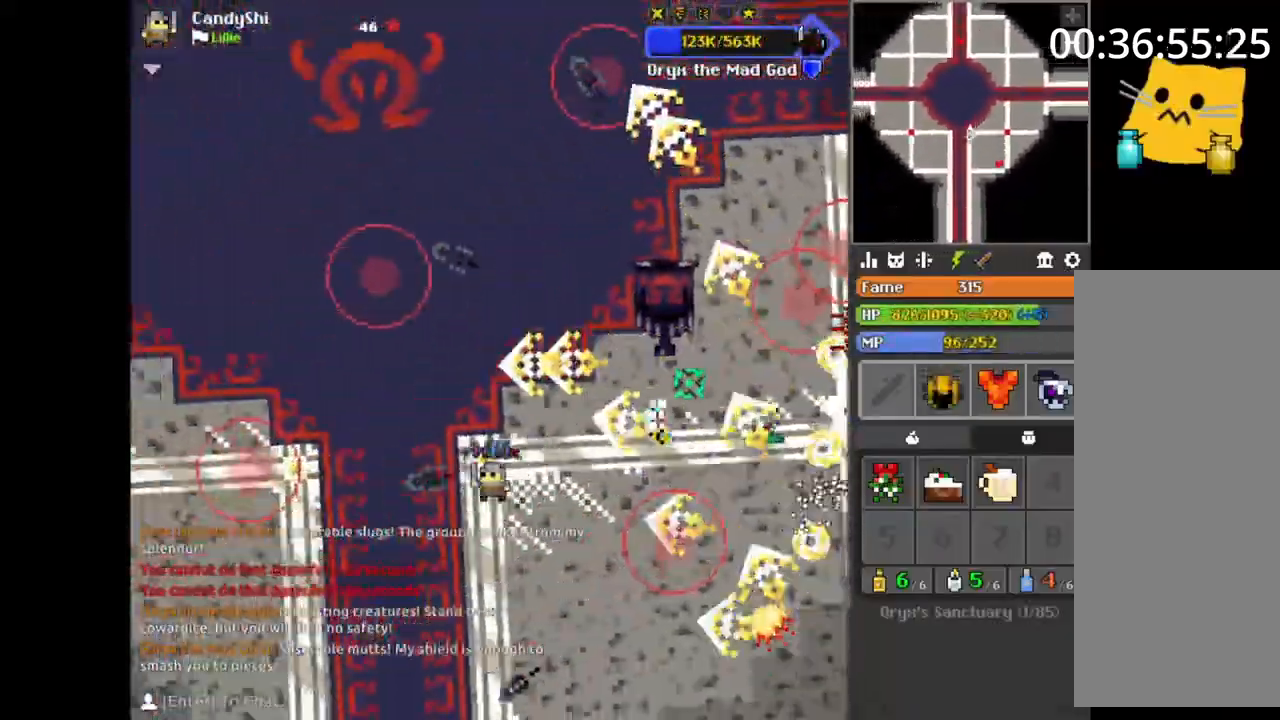
{"keys": ["a", "s"], "mouse": [], "events": [[100, "s", "down"], [167, "s", "up"], [233, "space", "down"], [250, "e", "down"], [267, "space", "up"], [283, "e", "up"], [300, "e", "down"], [350, "w", "down"], [383, "a", "up"], [383, "w", "up"], [400, "e", "up"], [417, "space", "down"], [433, "a", "down"], [433, "s", "down"], [450, "space", "up"], [483, "s", "up"], [500, "s", "down"]]}
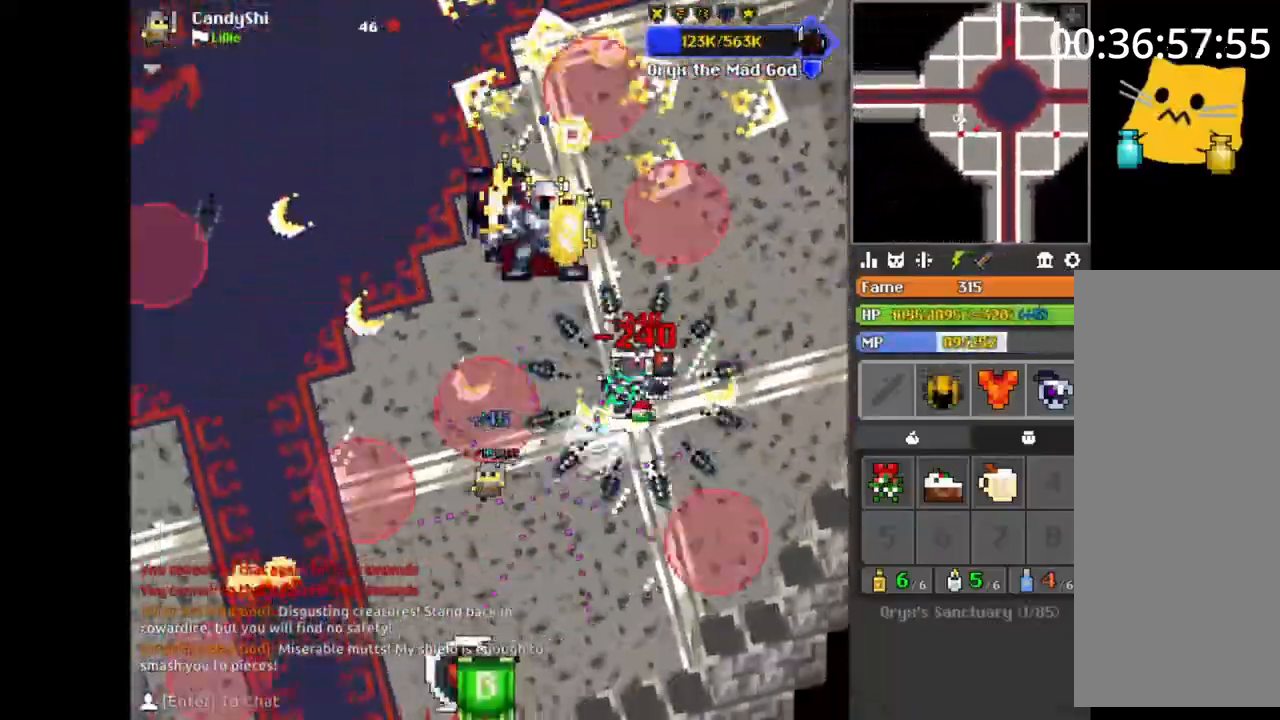
{"keys": ["a", "w"], "mouse": [], "events": [[33, "space", "down"], [67, "space", "up"], [117, "s", "up"], [150, "e", "down"], [167, "e", "up"], [200, "w", "down"], [233, "w", "up"], [250, "w", "down"], [333, "a", "up"], [383, "space", "down"], [400, "a", "down"], [417, "a", "up"], [417, "space", "up"], [467, "a", "down"], [467, "e", "down"], [500, "e", "up"]]}